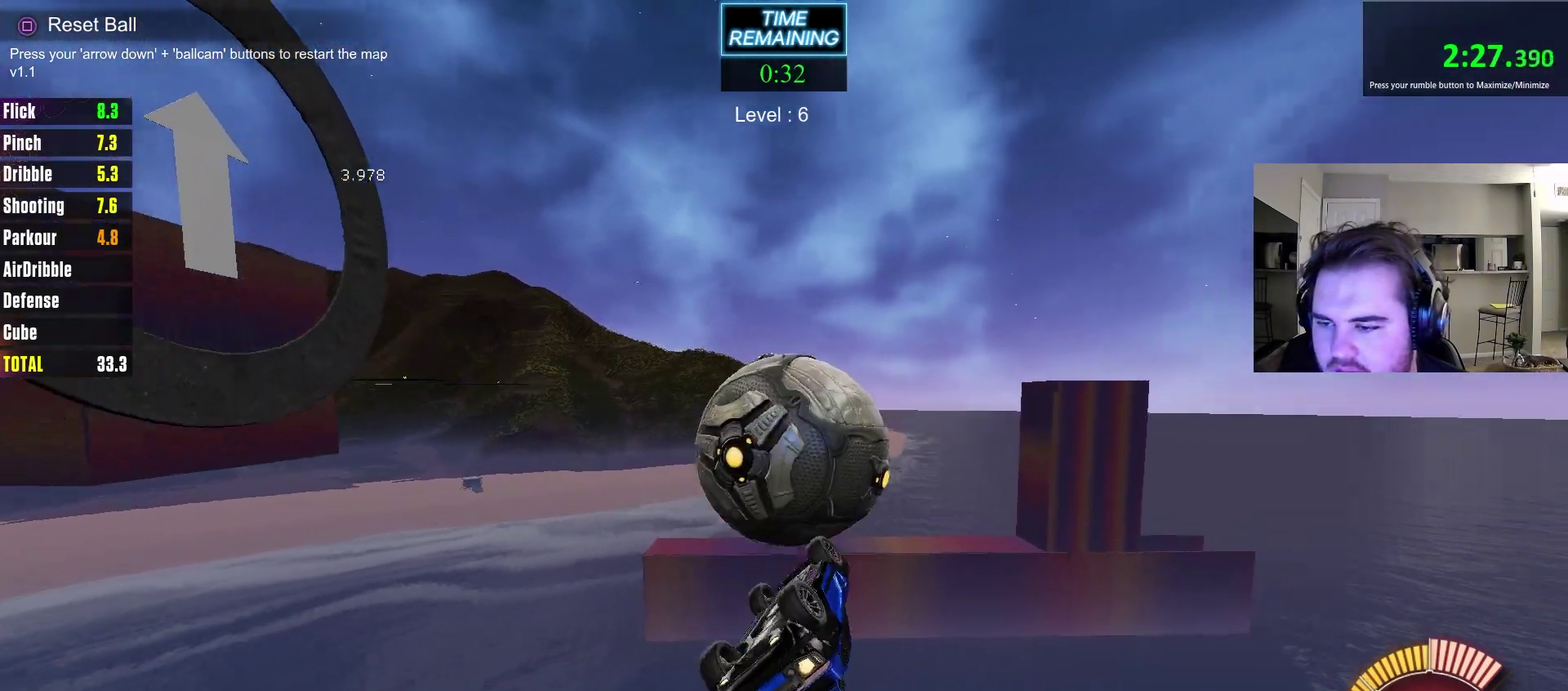
Gameplay with a controller (PlayStation layout); each line is a JSON object with the inputs held at the frame after it (dt_ms = milliseconds from this image to that frame). "events" lists button and stick changes between this image and that frame as [ms after this image, input, new state], when the widget could be followed in between. Not read: R1.
{"dt_ms": 400, "buttons": ["CROSS", "L1"], "left_stick": "up", "right_stick": "center", "events": [[117, "left_stick", "up"], [167, "L1", "down"], [217, "CIRCLE", "up"], [367, "CROSS", "down"]]}
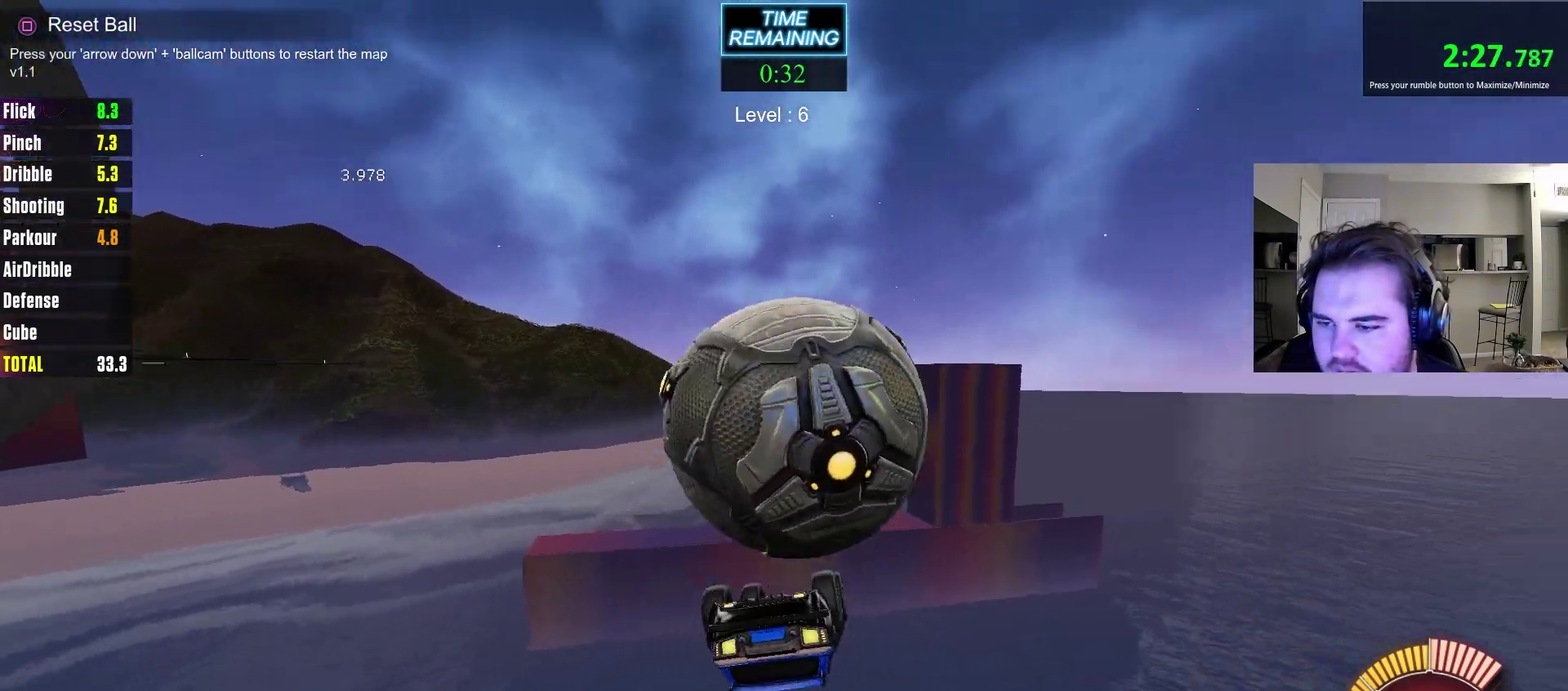
{"dt_ms": 600, "buttons": ["CIRCLE"], "left_stick": "center", "right_stick": "center", "events": [[183, "CROSS", "up"], [217, "L1", "up"], [250, "left_stick", "center"], [317, "SQUARE", "down"], [383, "SQUARE", "up"], [450, "CIRCLE", "down"]]}
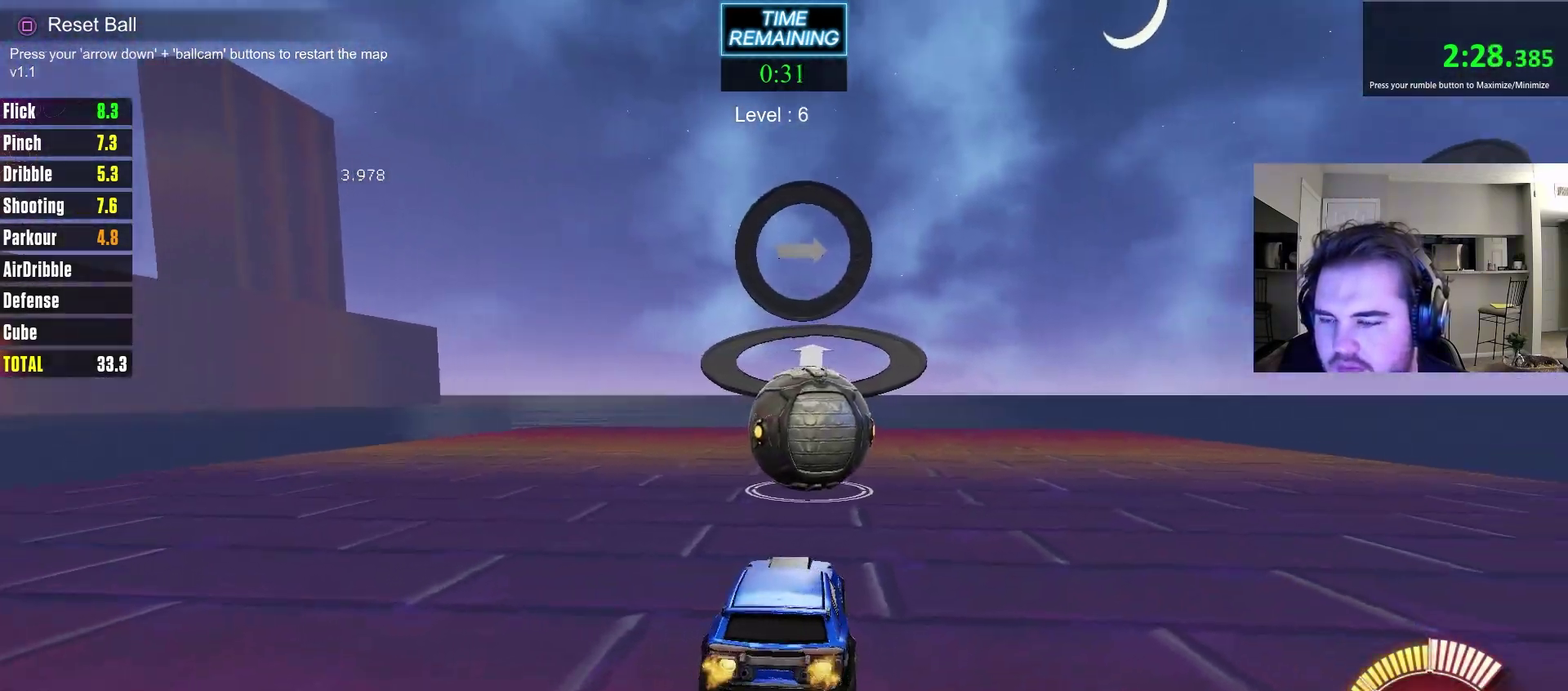
{"dt_ms": 500, "buttons": ["CIRCLE", "R2"], "left_stick": "center", "right_stick": "center", "events": [[33, "R2", "down"]]}
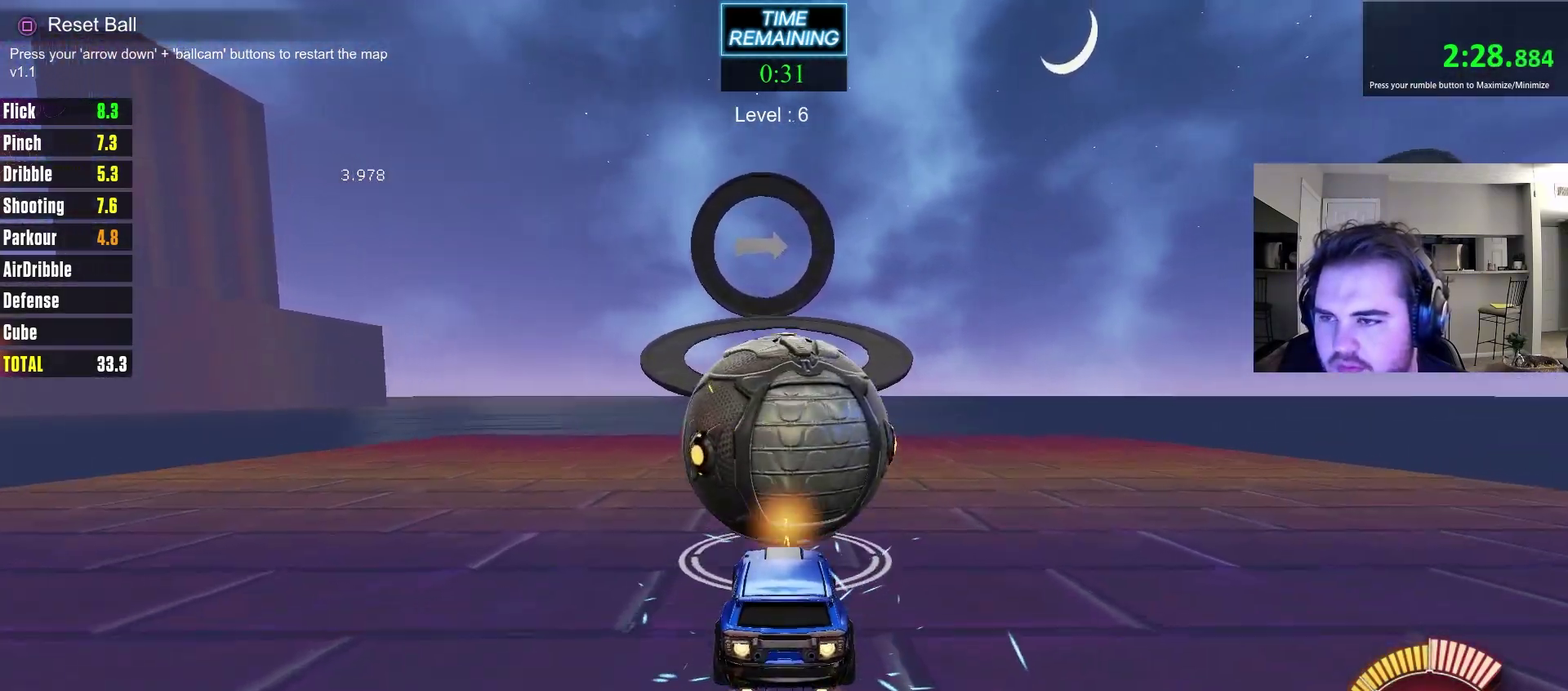
{"dt_ms": 700, "buttons": ["R2"], "left_stick": "center", "right_stick": "center", "events": [[300, "CROSS", "down"], [367, "left_stick", "down"], [467, "left_stick", "down-right"], [483, "CROSS", "up"], [517, "left_stick", "center"], [533, "CIRCLE", "up"]]}
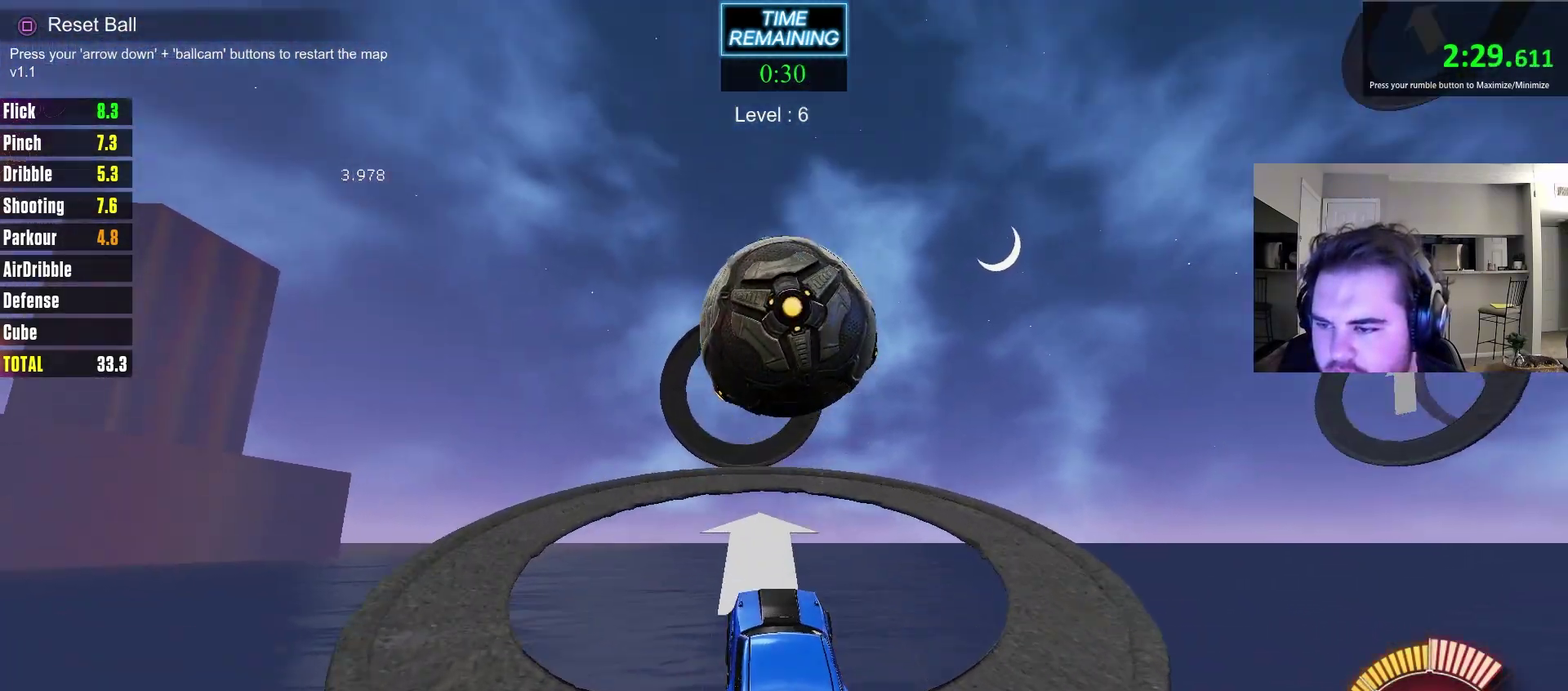
{"dt_ms": 300, "buttons": ["R2"], "left_stick": "center", "right_stick": "center", "events": [[133, "left_stick", "down"], [300, "left_stick", "center"]]}
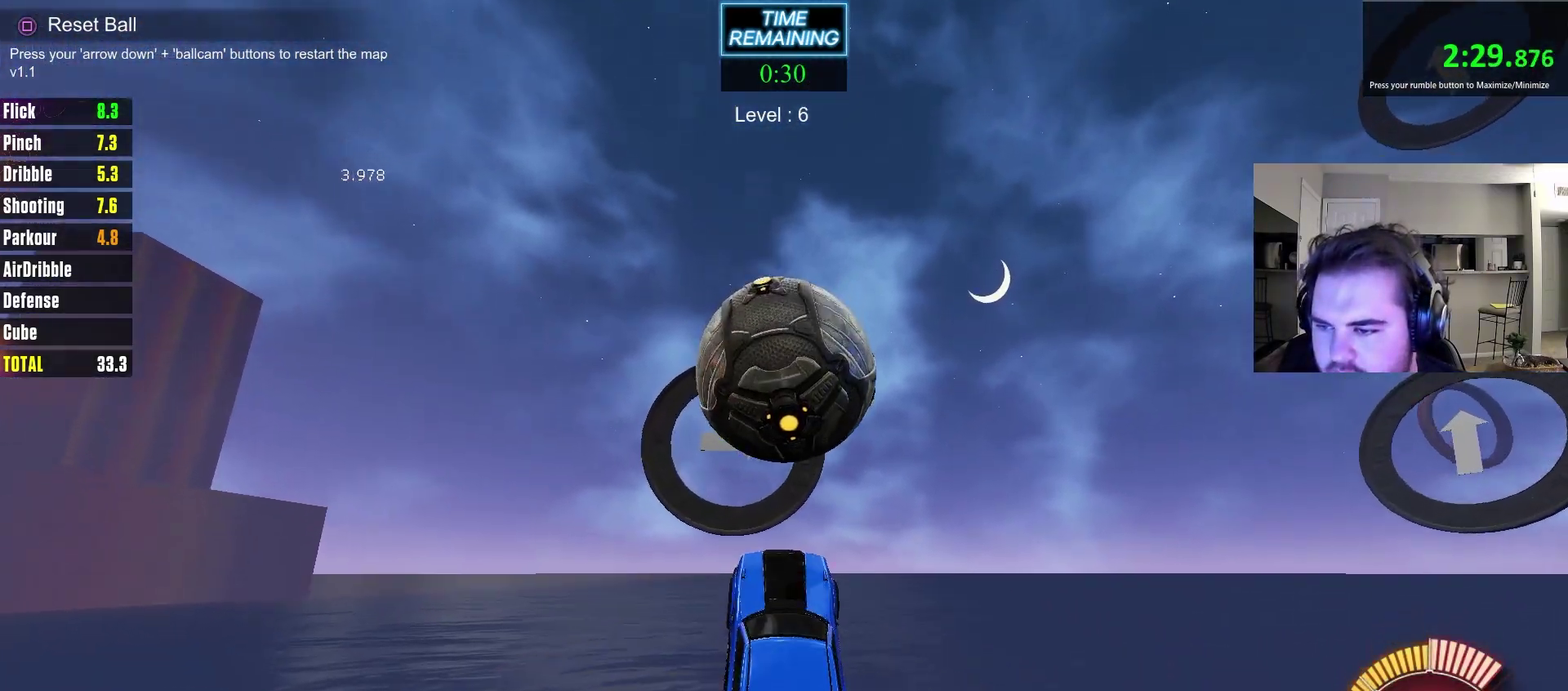
{"dt_ms": 500, "buttons": ["CIRCLE"], "left_stick": "up-right", "right_stick": "center", "events": [[67, "left_stick", "up-left"], [217, "left_stick", "up"], [317, "left_stick", "up-right"], [350, "R2", "up"], [367, "CIRCLE", "down"], [383, "left_stick", "center"], [483, "left_stick", "up-right"]]}